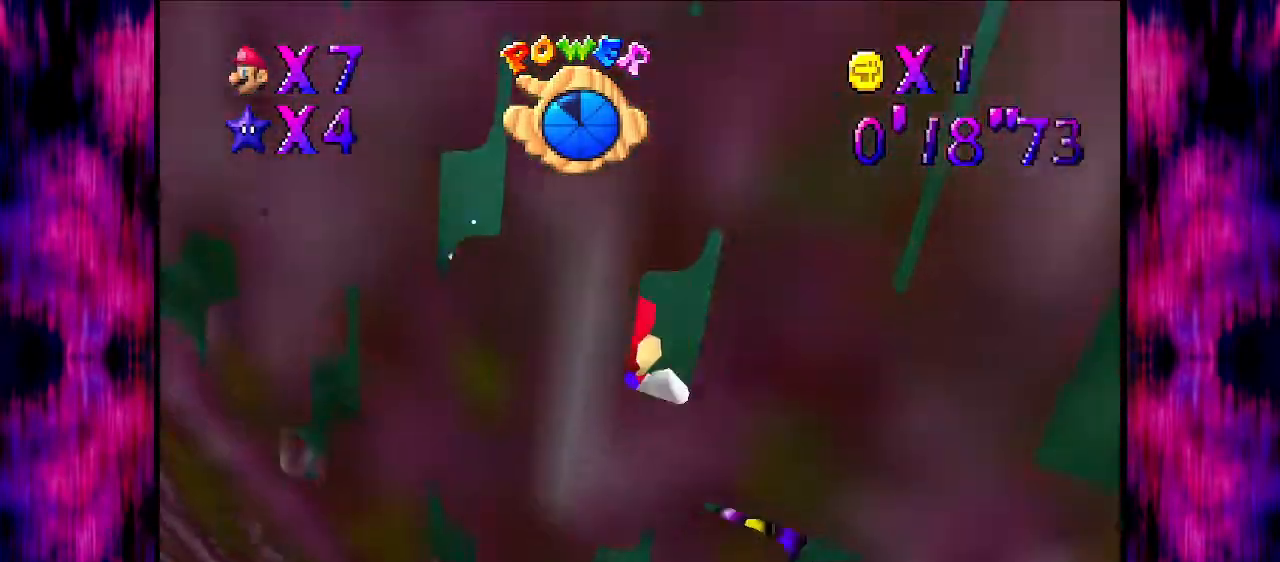
Gameplay with a controller (Nintendo layout); each line is a JSON object with the inputs held at the frame after it. "events" lists button and stick changes between this image and that frame as [ms after this image, input, new state], when the widget could be followed in between. Not read: L3 R3.
{"buttons": [], "left_stick": "down-left", "events": [[200, "A", "down"], [501, "A", "up"]]}
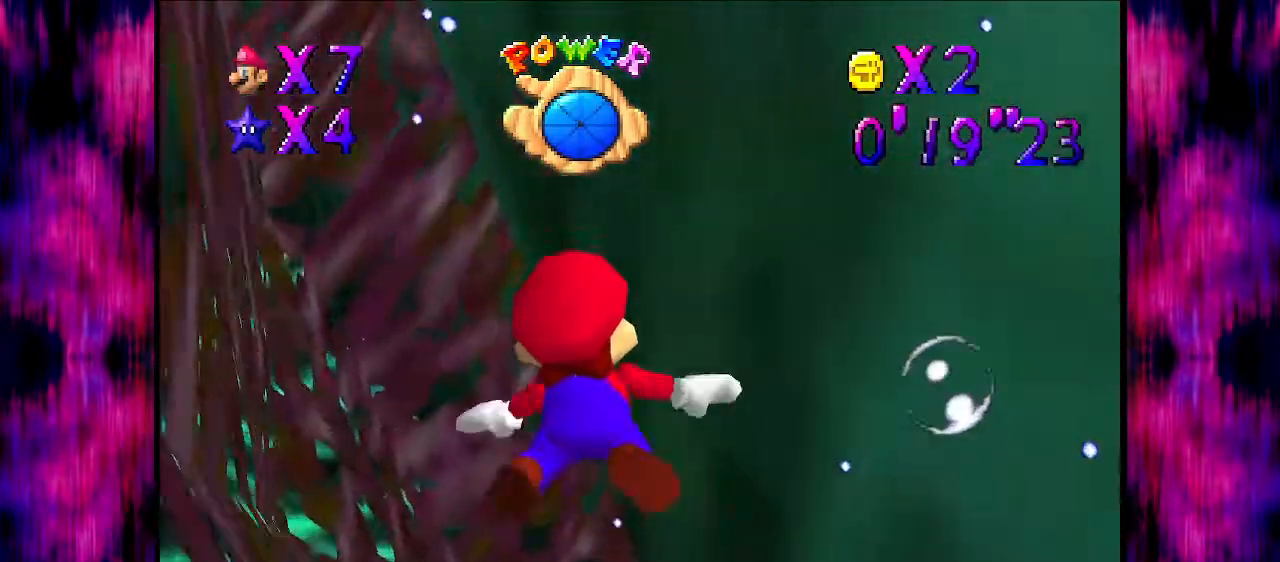
{"buttons": ["A"], "left_stick": "down-left", "events": [[267, "A", "down"]]}
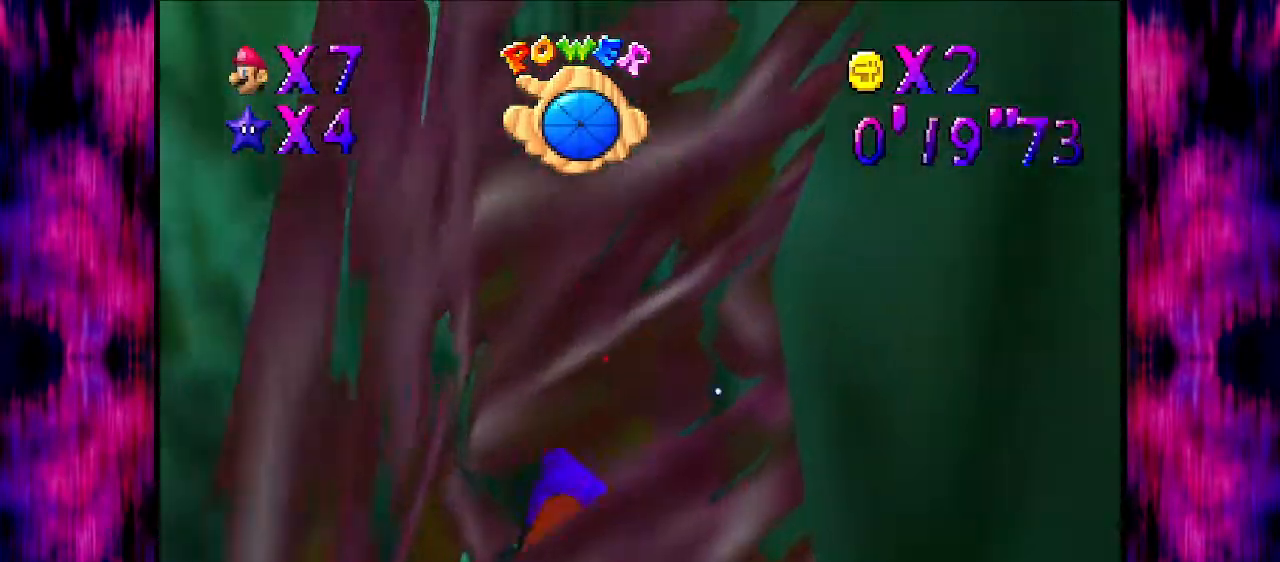
{"buttons": ["A"], "left_stick": "down", "events": [[100, "A", "up"], [200, "left_stick", "center"], [367, "left_stick", "down"], [434, "A", "down"]]}
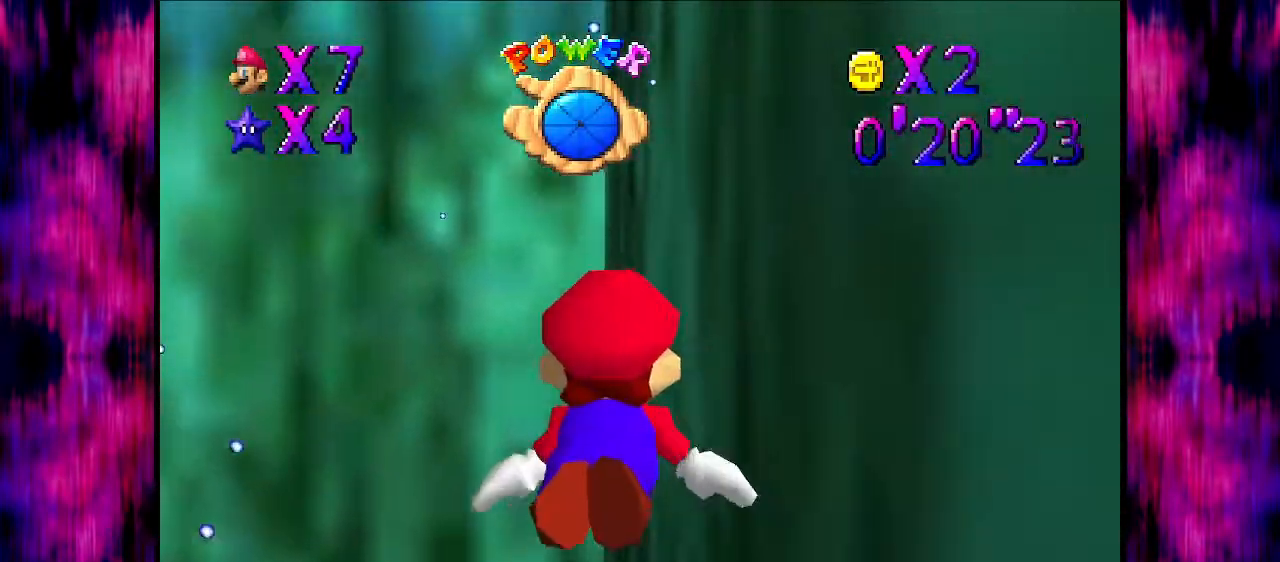
{"buttons": [], "left_stick": "center", "events": [[301, "A", "up"], [468, "left_stick", "center"]]}
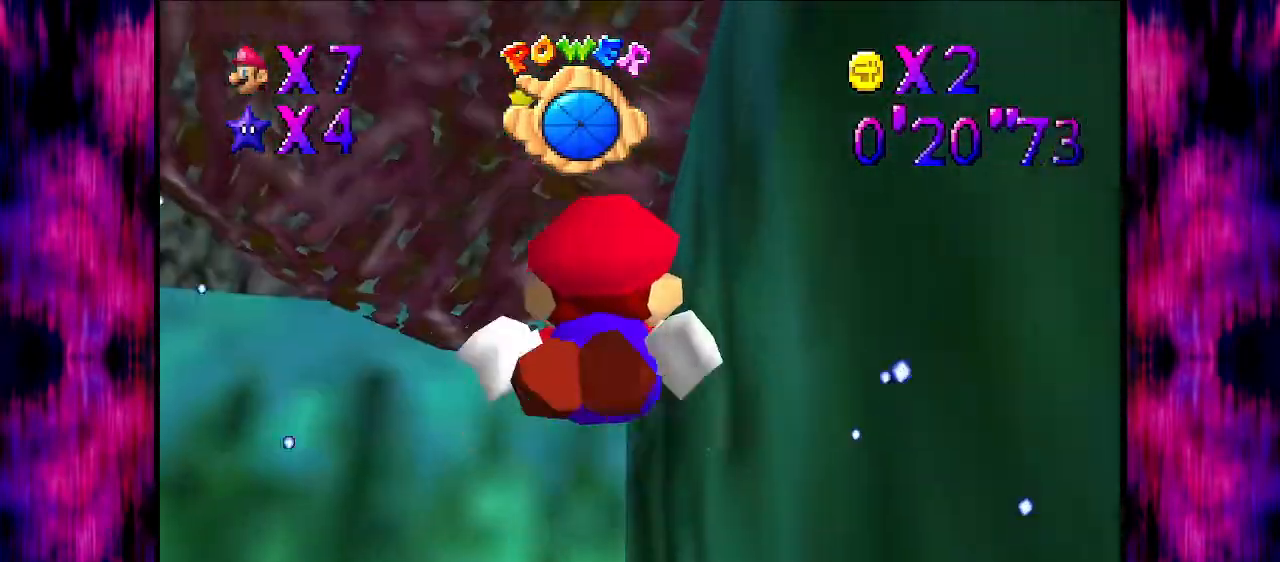
{"buttons": [], "left_stick": "left", "events": [[133, "left_stick", "down-left"], [200, "A", "down"], [400, "left_stick", "left"], [467, "A", "up"]]}
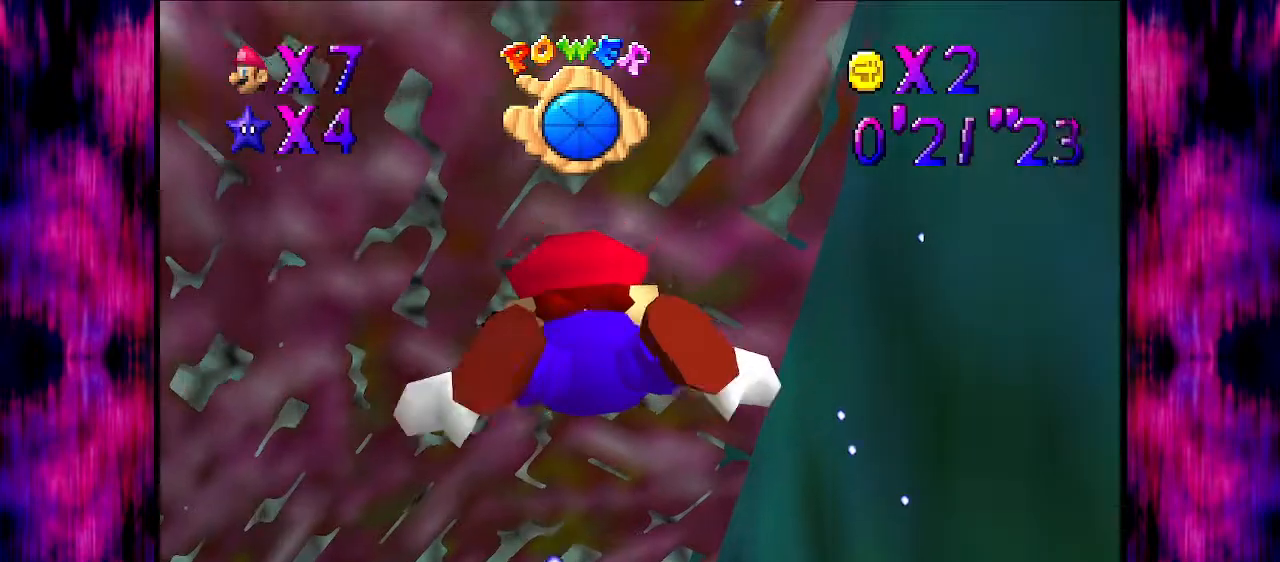
{"buttons": ["A"], "left_stick": "left", "events": [[134, "left_stick", "down-left"], [334, "A", "down"], [468, "left_stick", "left"]]}
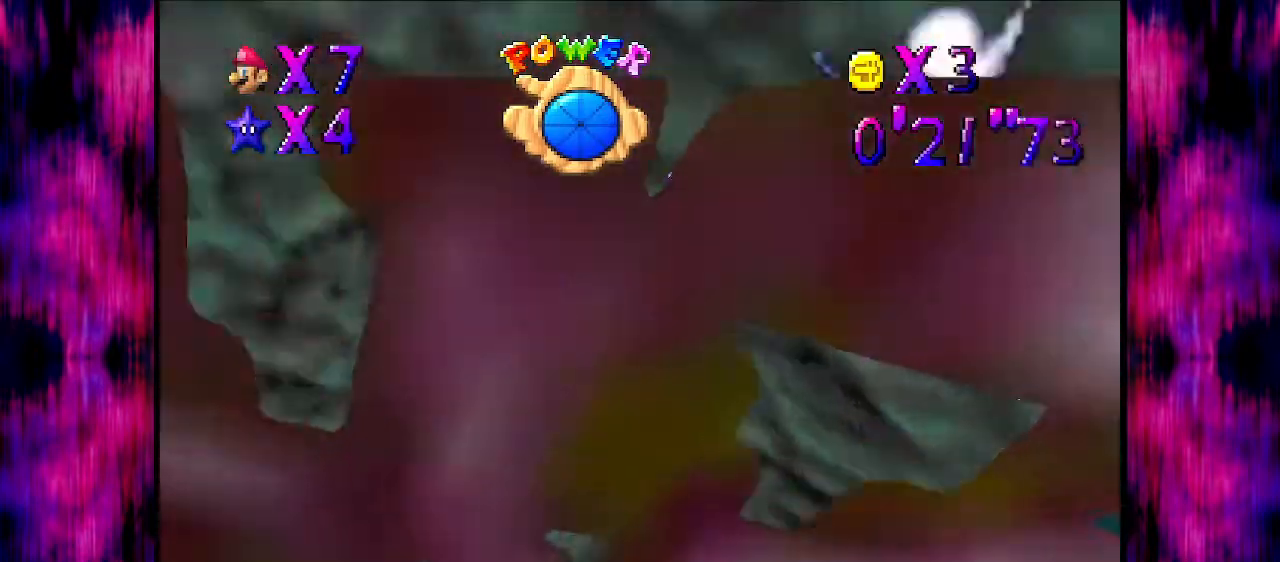
{"buttons": ["A"], "left_stick": "up-left", "events": [[67, "left_stick", "up-left"], [133, "A", "up"], [434, "A", "down"]]}
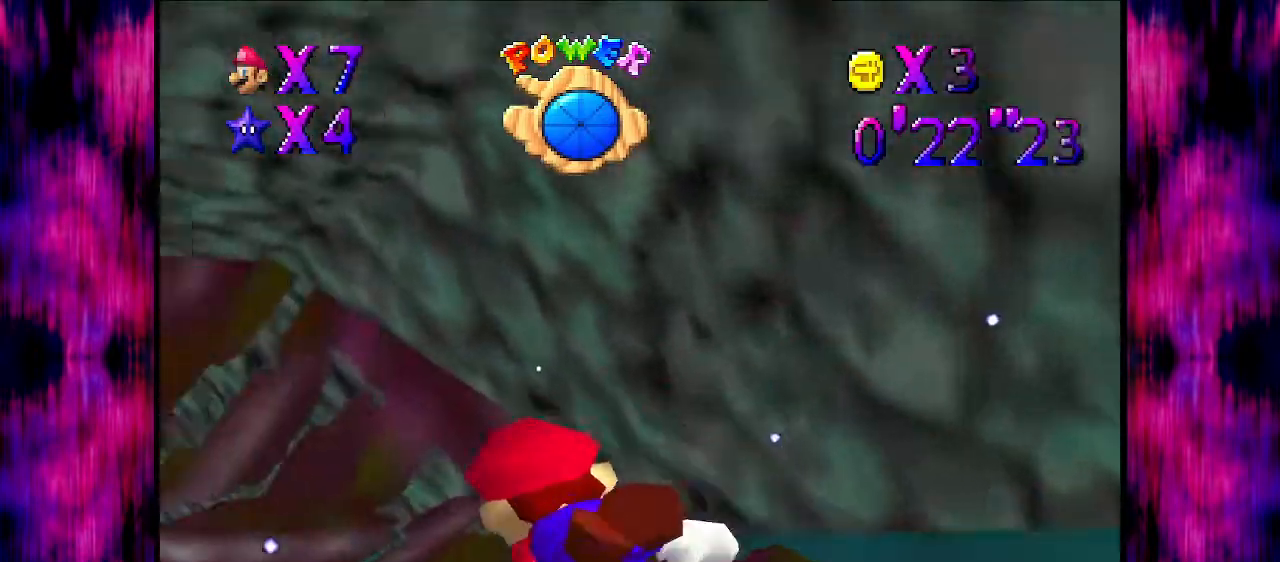
{"buttons": [], "left_stick": "up-left", "events": [[267, "A", "up"], [267, "left_stick", "center"], [468, "left_stick", "up-left"]]}
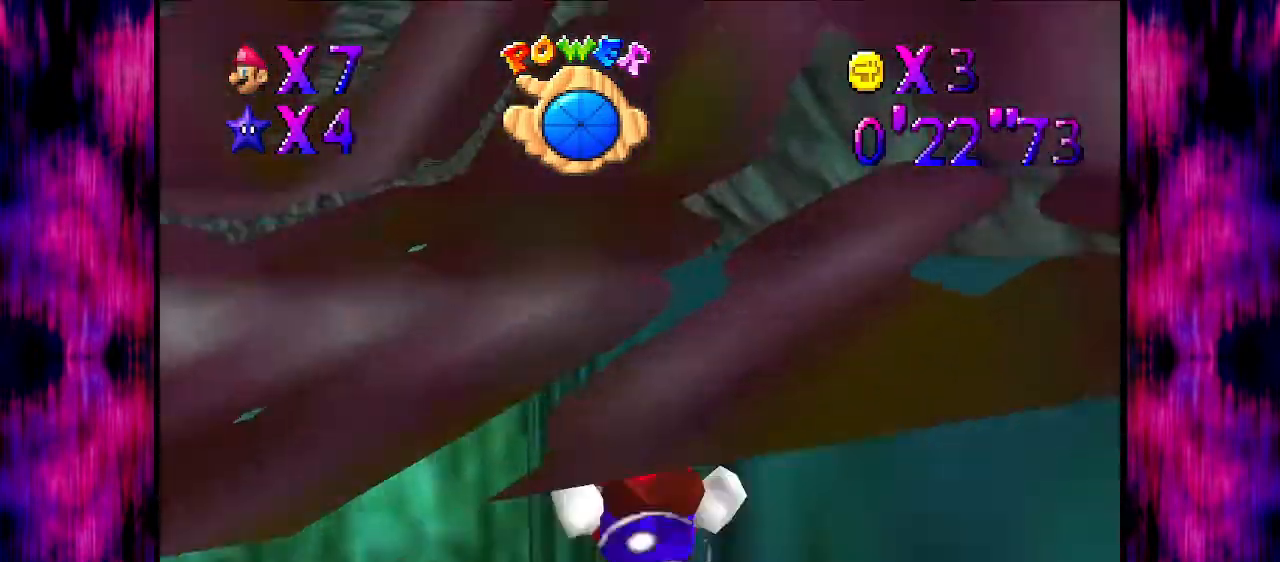
{"buttons": [], "left_stick": "up-left", "events": [[133, "A", "down"], [133, "left_stick", "up"], [434, "A", "up"], [467, "left_stick", "up-left"]]}
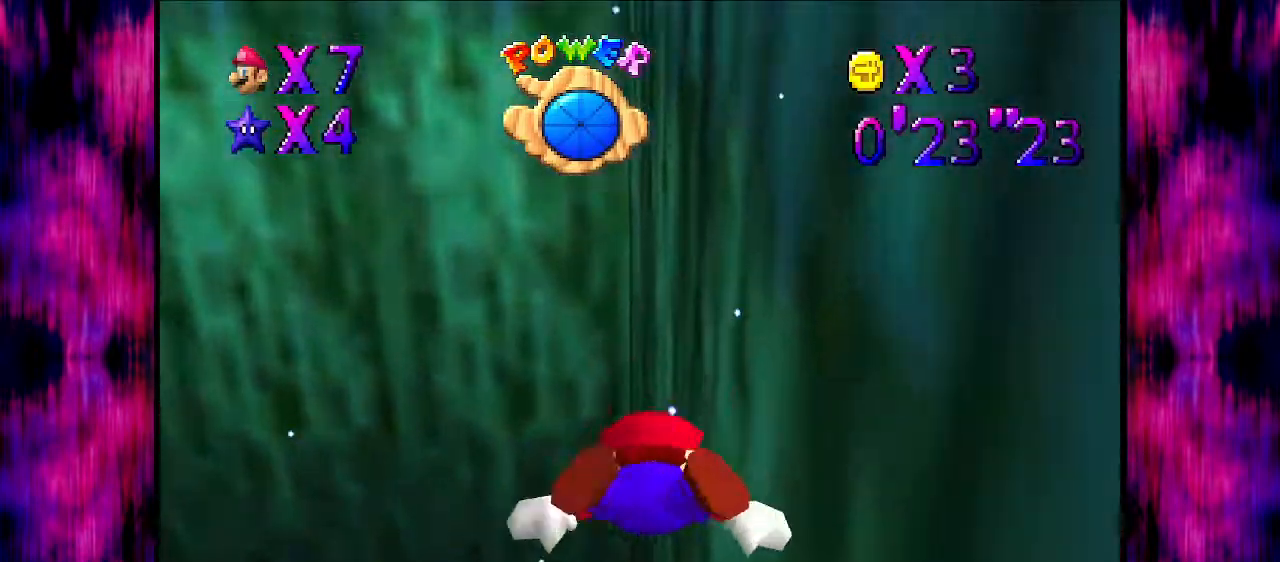
{"buttons": ["A"], "left_stick": "center", "events": [[301, "A", "down"], [334, "left_stick", "center"]]}
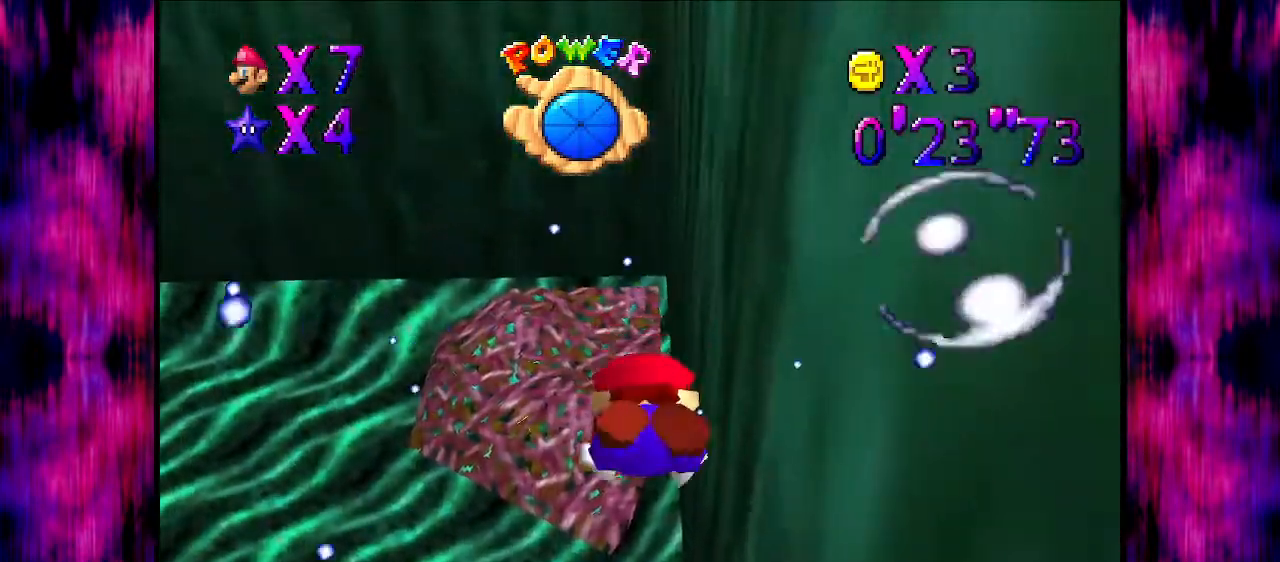
{"buttons": ["A"], "left_stick": "down-left", "events": [[67, "left_stick", "up"], [133, "A", "up"], [200, "left_stick", "center"], [434, "left_stick", "down-left"], [467, "A", "down"]]}
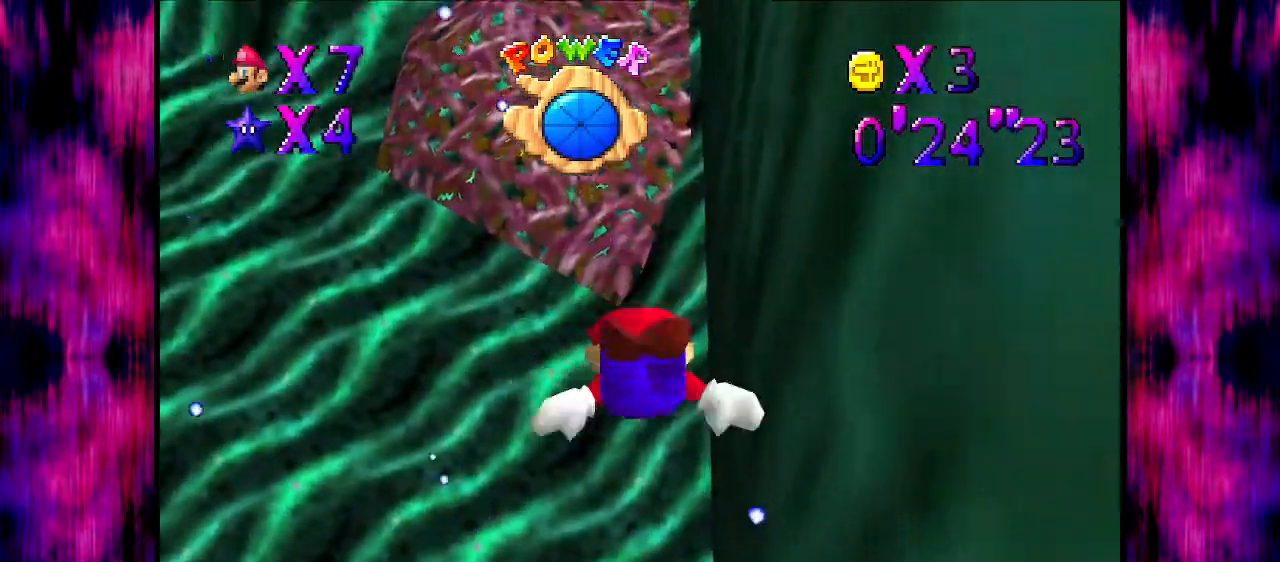
{"buttons": [], "left_stick": "center", "events": [[67, "left_stick", "center"], [267, "left_stick", "down-left"], [334, "A", "up"], [367, "left_stick", "down"], [468, "left_stick", "center"]]}
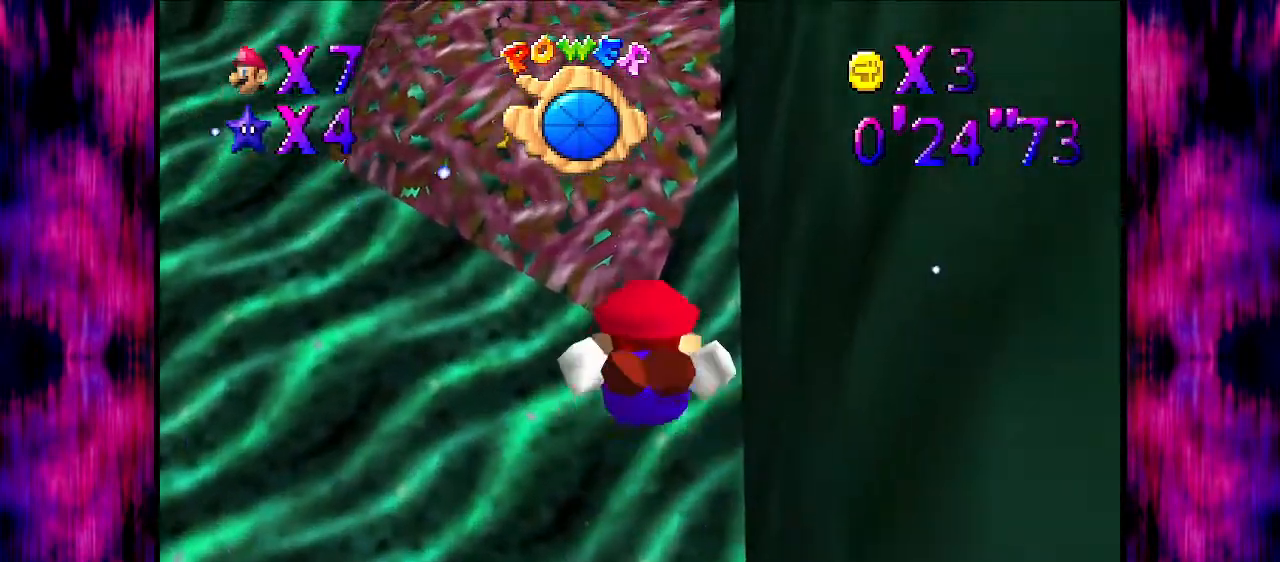
{"buttons": [], "left_stick": "up-left", "events": [[167, "A", "down"], [267, "left_stick", "left"], [467, "A", "up"], [467, "left_stick", "up-left"]]}
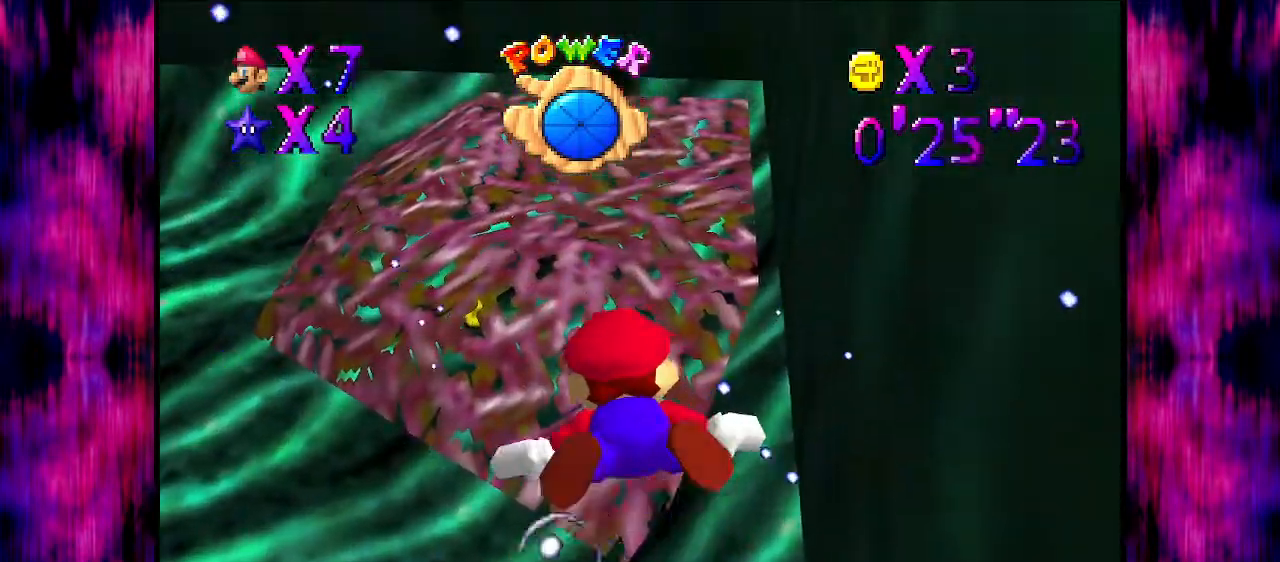
{"buttons": ["A"], "left_stick": "left", "events": [[334, "A", "down"], [401, "left_stick", "left"]]}
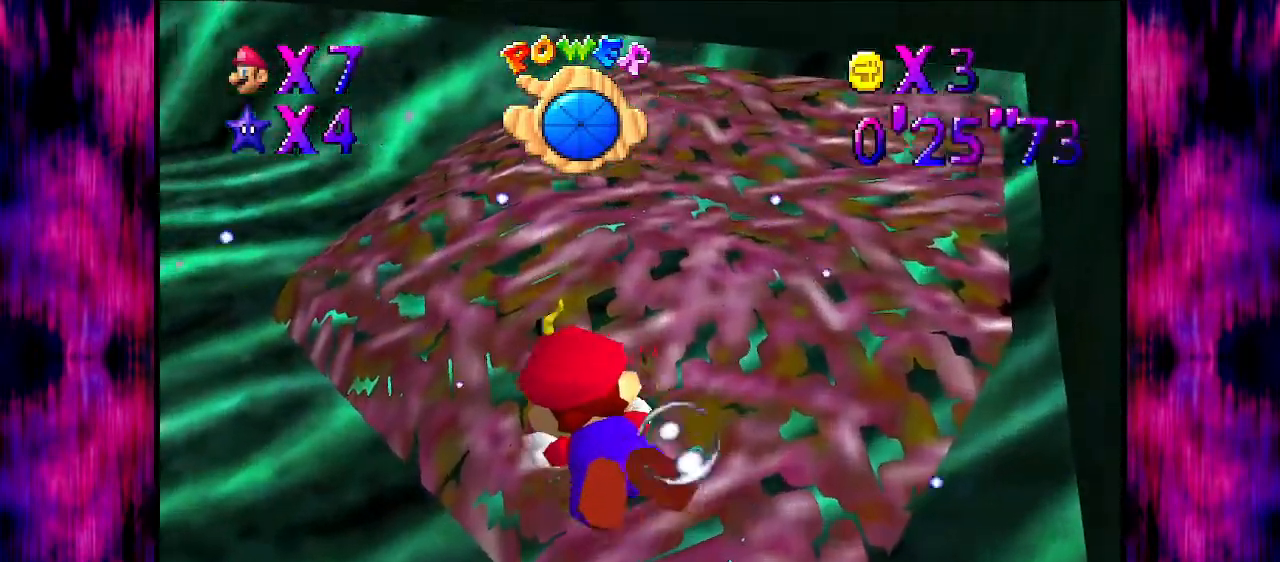
{"buttons": ["A"], "left_stick": "left", "events": [[133, "A", "up"], [500, "A", "down"]]}
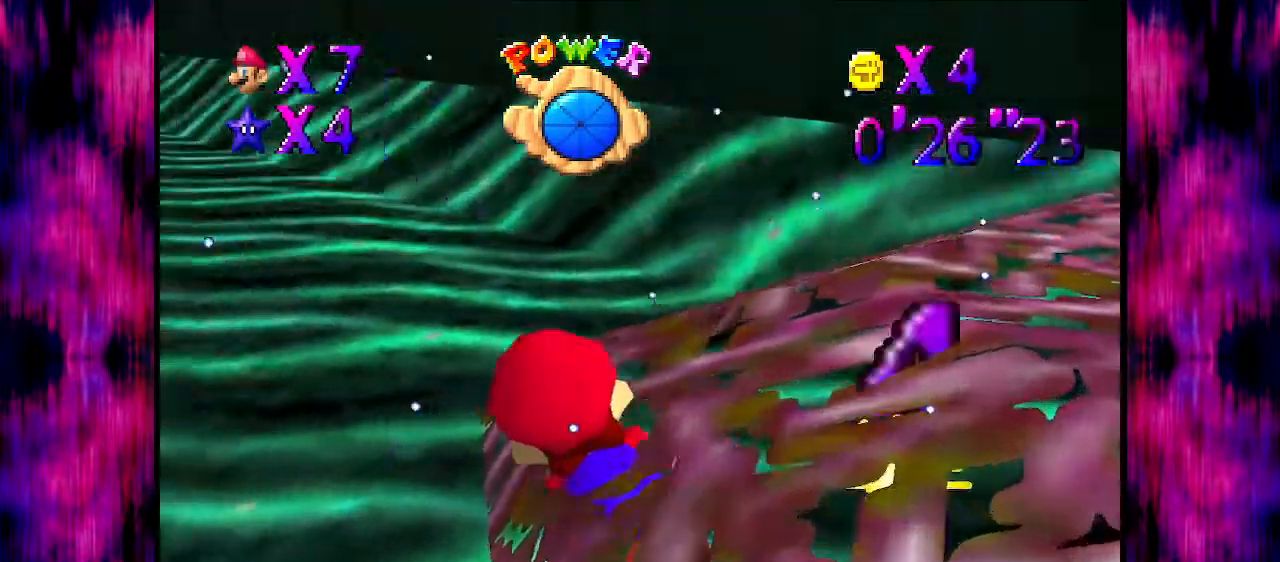
{"buttons": [], "left_stick": "left", "events": [[334, "A", "up"]]}
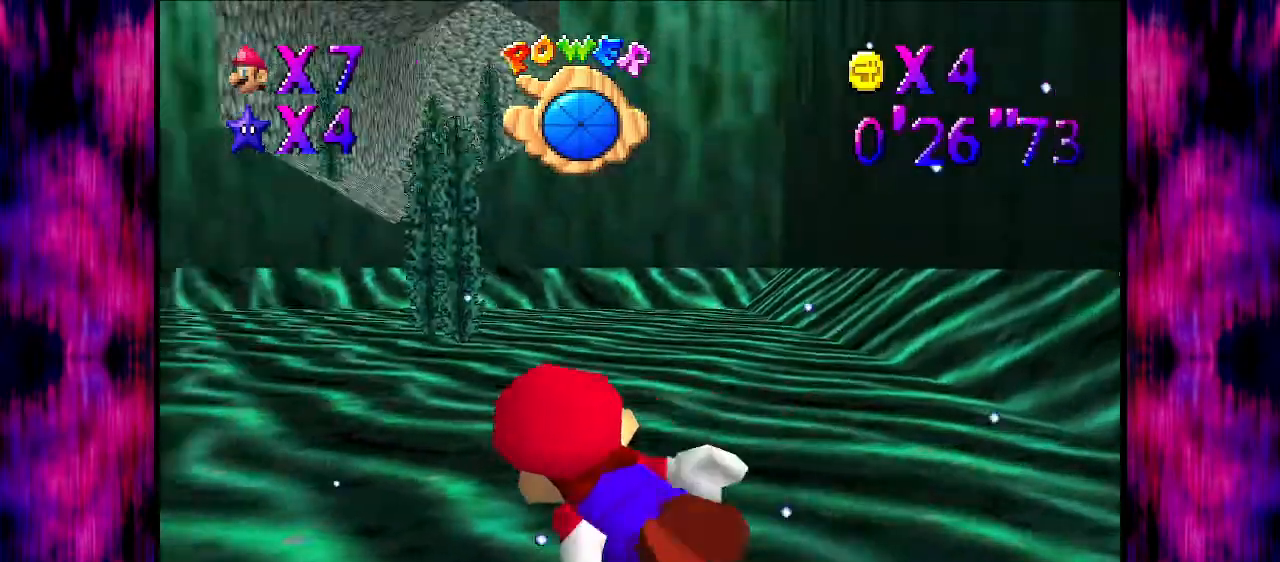
{"buttons": ["A"], "left_stick": "right", "events": [[133, "left_stick", "center"], [167, "A", "down"], [334, "left_stick", "right"]]}
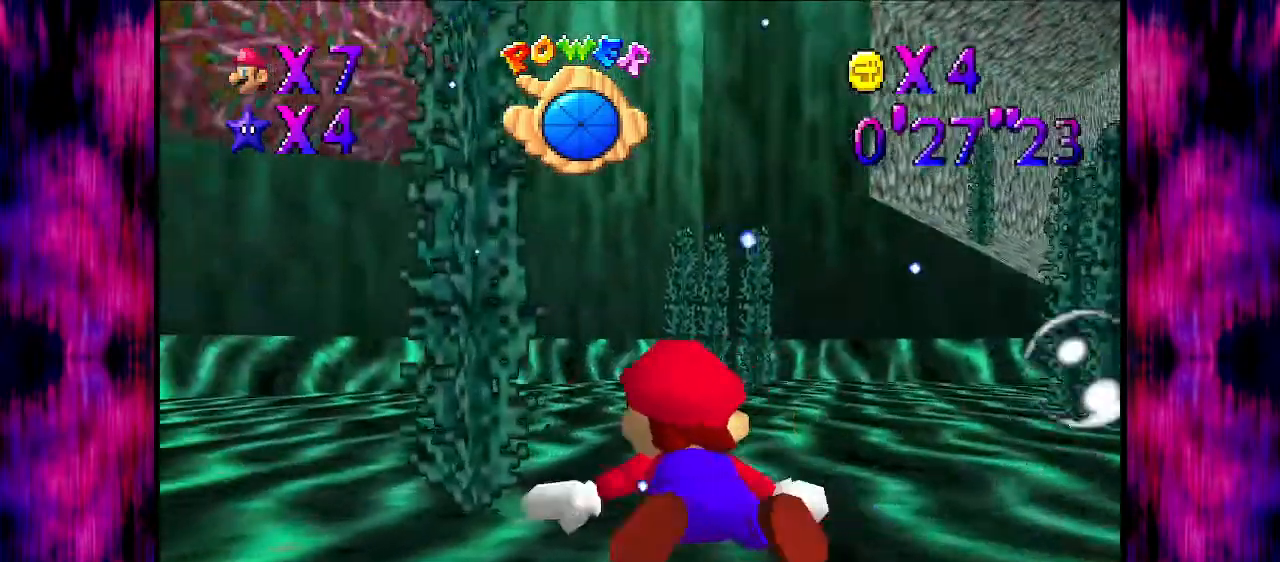
{"buttons": ["A"], "left_stick": "right", "events": [[67, "A", "up"], [334, "A", "down"]]}
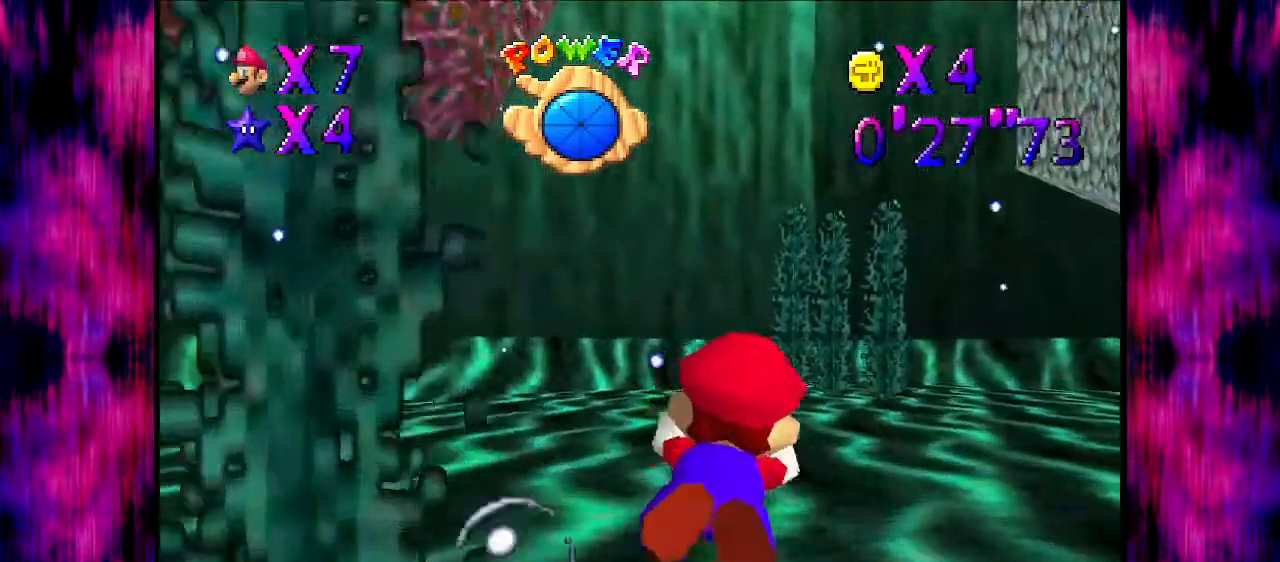
{"buttons": [], "left_stick": "right"}
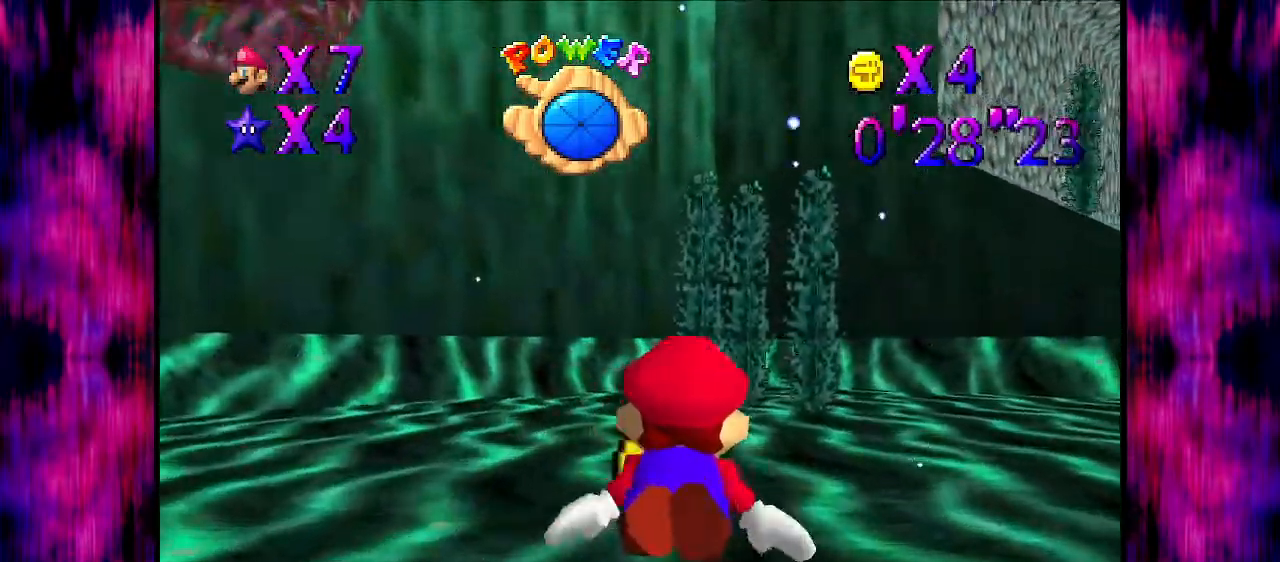
{"buttons": [], "left_stick": "down-right", "events": [[100, "A", "down"], [267, "left_stick", "down-right"], [367, "A", "up"]]}
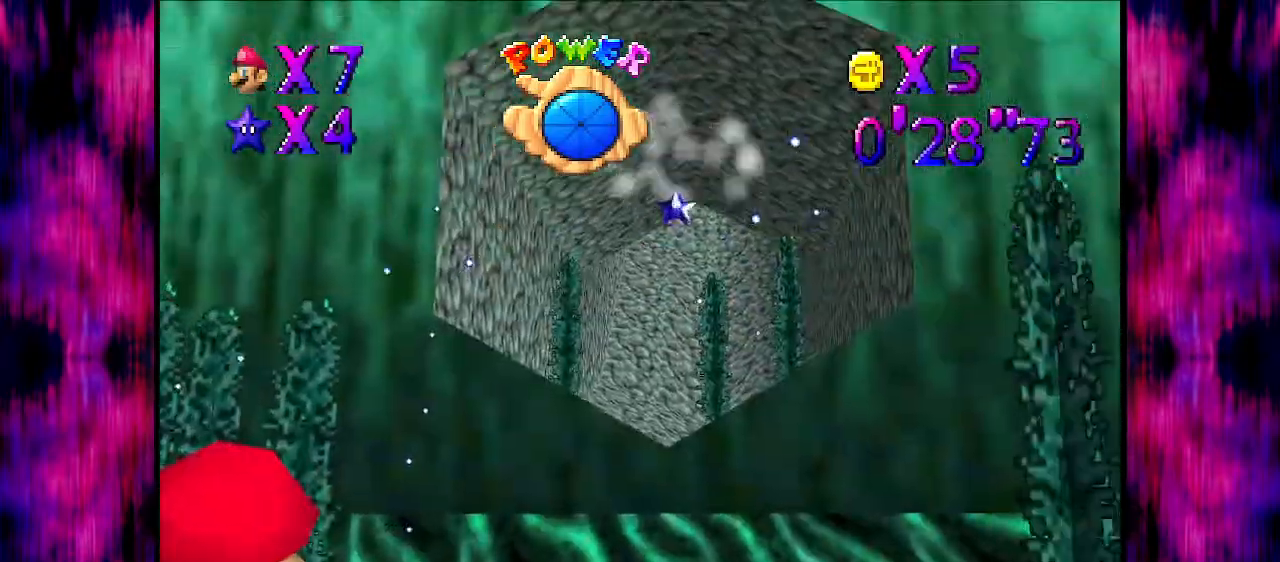
{"buttons": [], "left_stick": "down-left", "events": [[233, "left_stick", "center"], [334, "left_stick", "up-right"], [500, "left_stick", "down-left"]]}
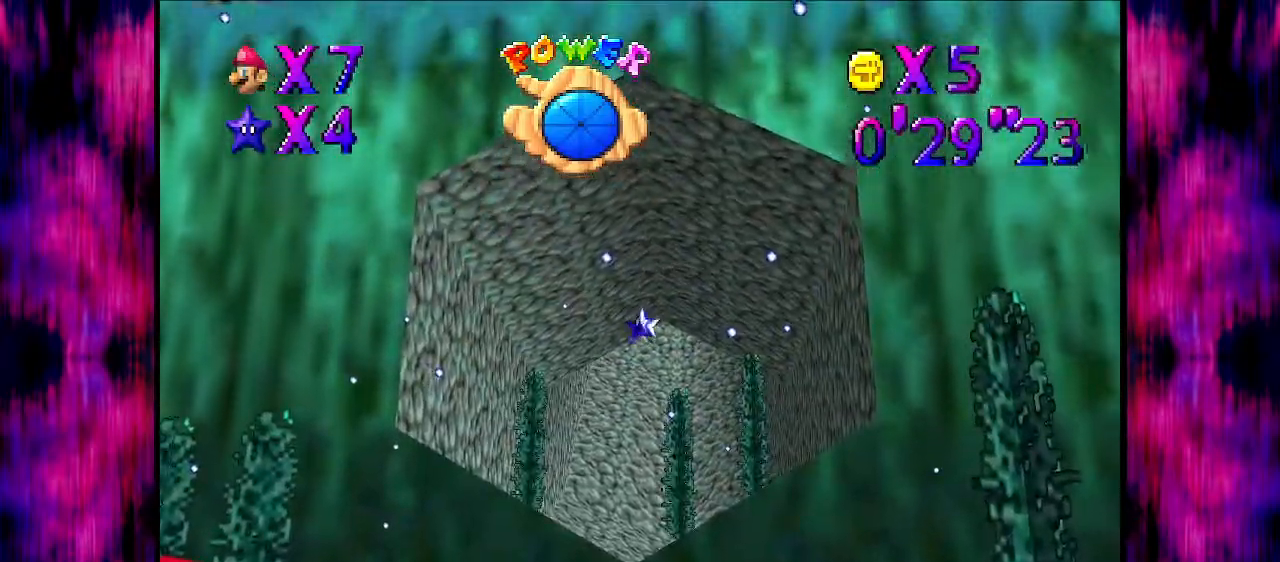
{"buttons": [], "left_stick": "up", "events": [[201, "left_stick", "up-right"], [334, "left_stick", "down"], [434, "left_stick", "left"], [501, "left_stick", "up"]]}
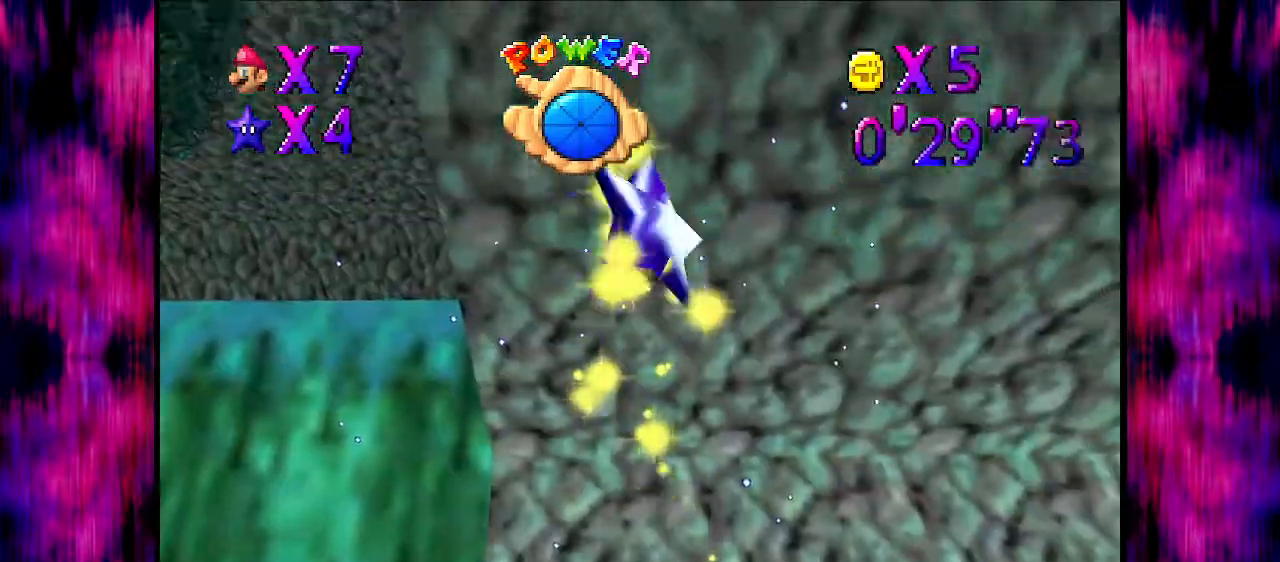
{"buttons": [], "left_stick": "up-right", "events": [[67, "left_stick", "up-right"], [167, "left_stick", "down-right"], [233, "left_stick", "down-left"], [334, "left_stick", "up-left"], [434, "left_stick", "up-right"]]}
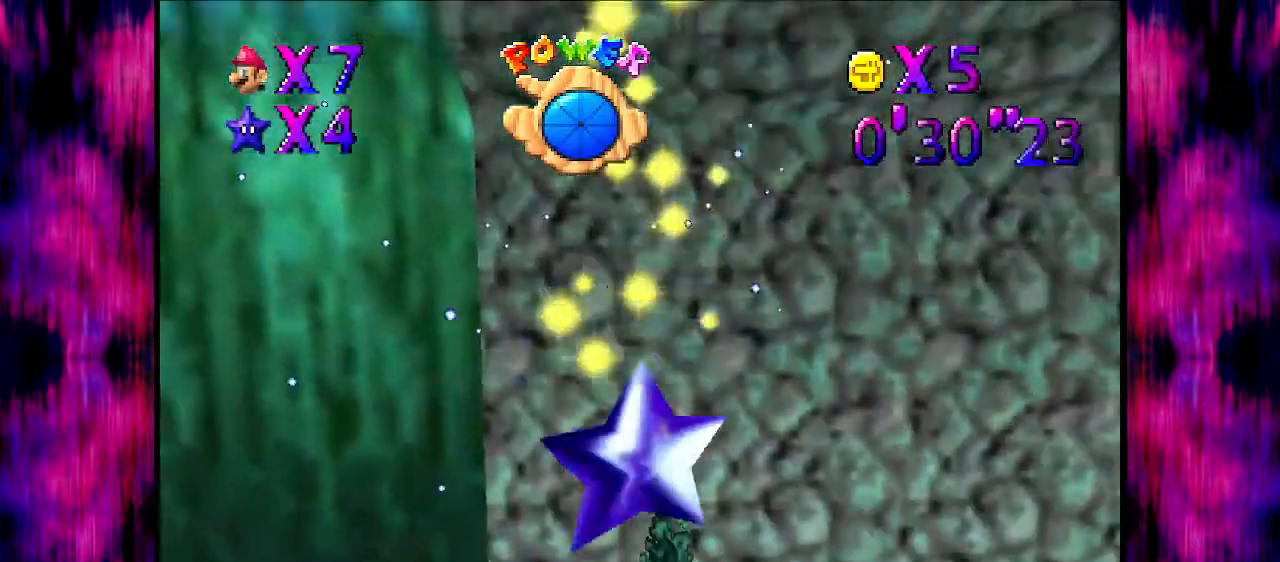
{"buttons": ["A"], "left_stick": "right", "events": [[34, "A", "down"], [134, "left_stick", "down"], [267, "left_stick", "left"], [334, "left_stick", "up"], [501, "left_stick", "right"]]}
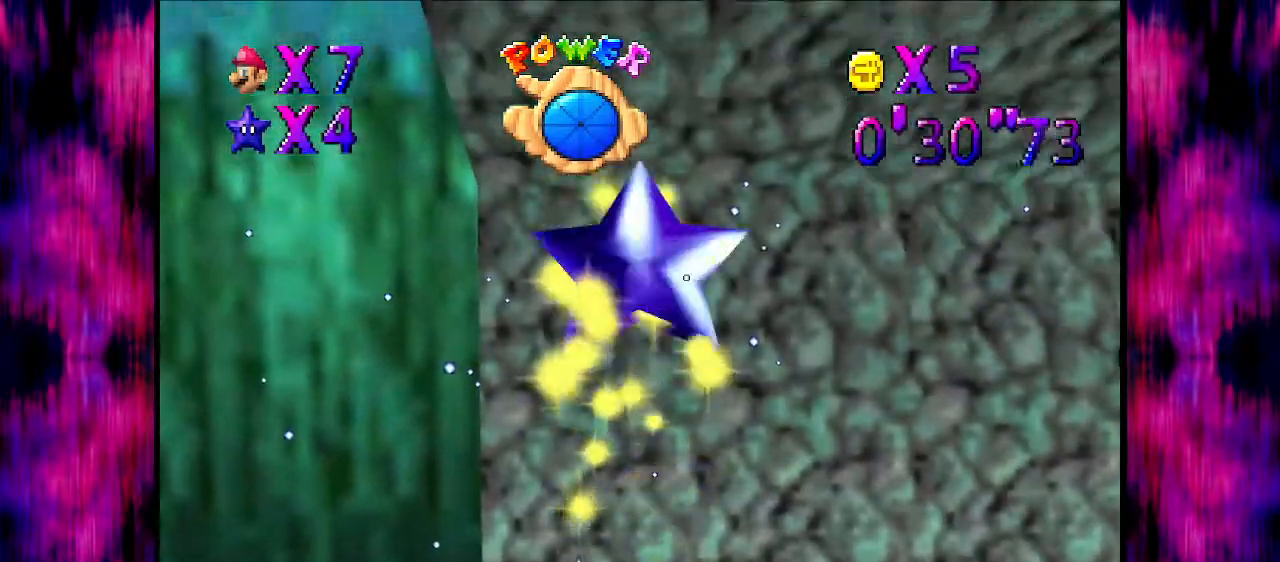
{"buttons": ["A"], "left_stick": "up-right", "events": [[33, "A", "up"], [100, "left_stick", "down-left"], [167, "A", "down"], [233, "left_stick", "up"], [367, "left_stick", "up-right"]]}
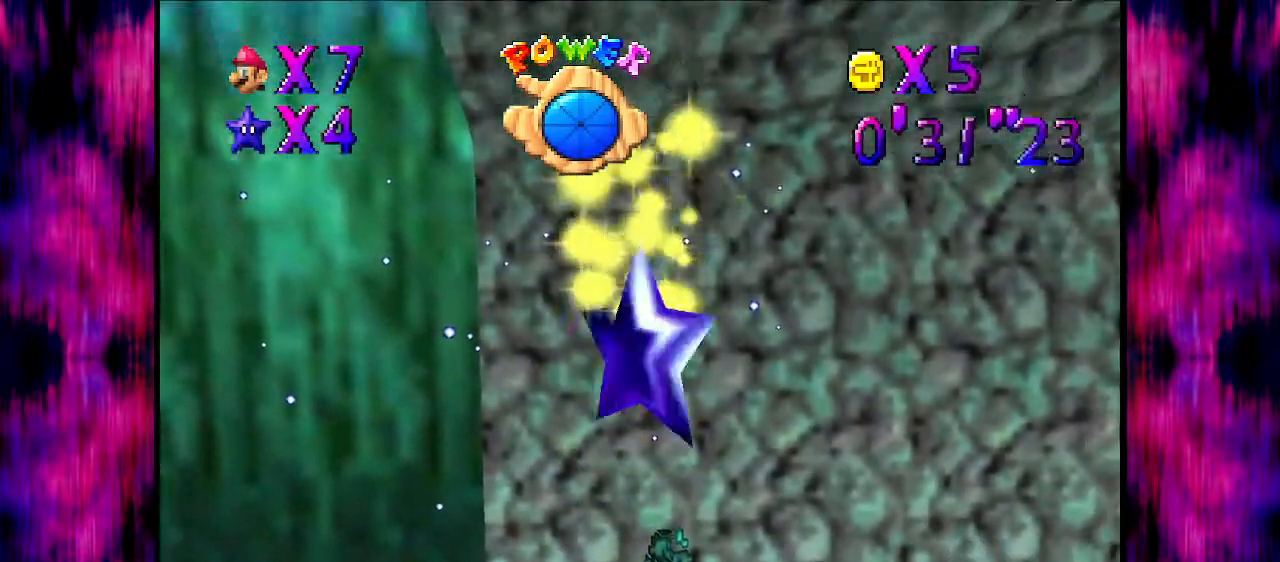
{"buttons": [], "left_stick": "right", "events": [[67, "left_stick", "center"], [267, "left_stick", "right"], [334, "A", "up"]]}
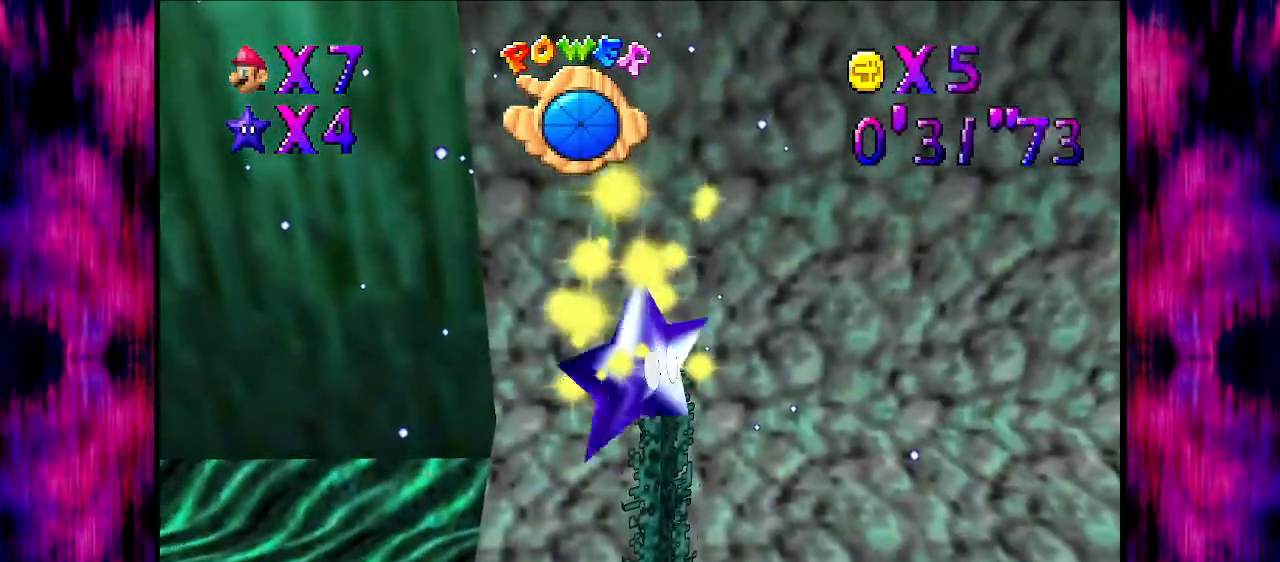
{"buttons": [], "left_stick": "down-right", "events": [[33, "left_stick", "down-right"]]}
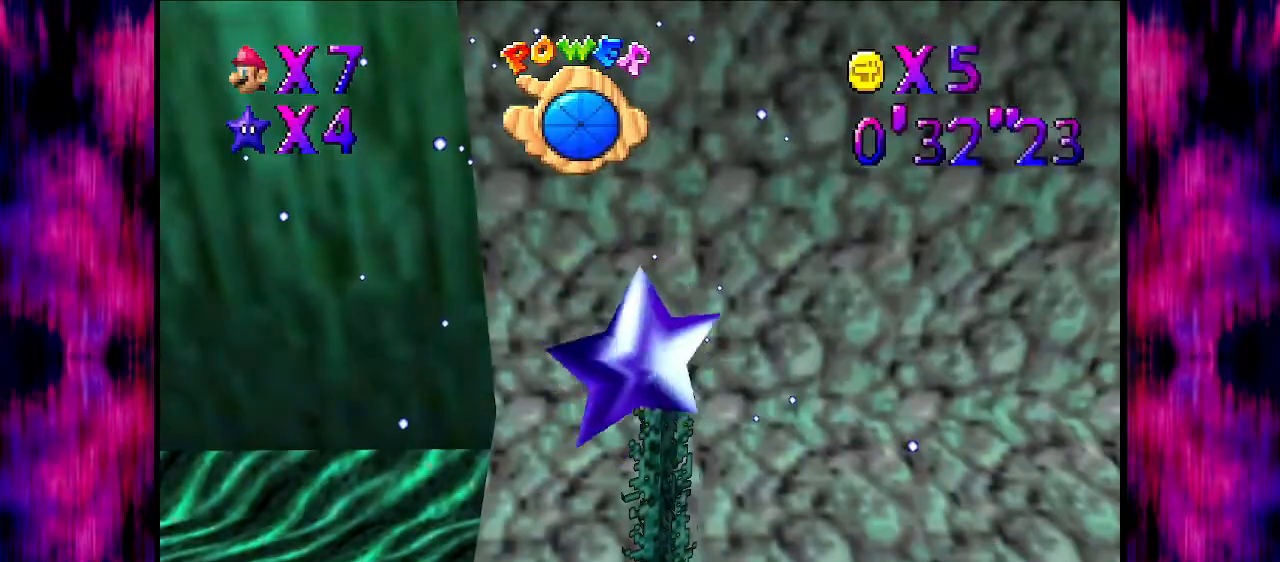
{"buttons": ["A"], "left_stick": "down-right", "events": [[201, "A", "down"]]}